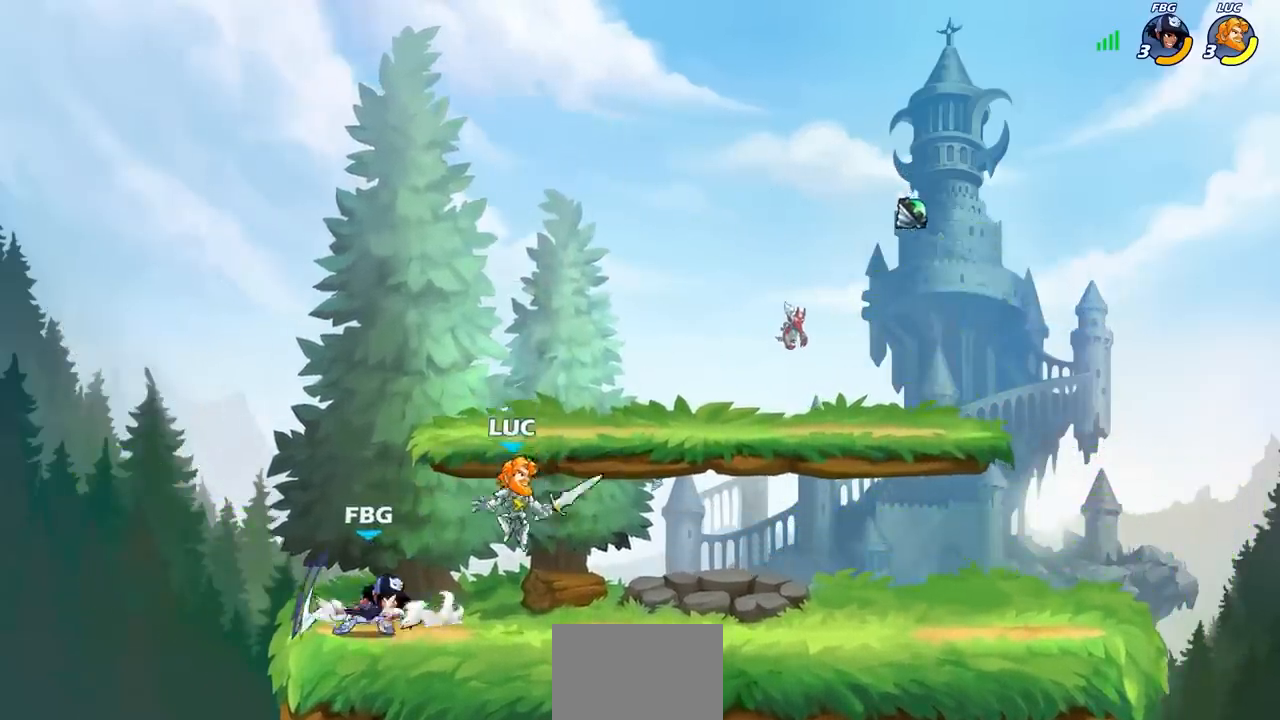
Gameplay with a controller (PlayStation layout); each line is a JSON object with the inputs held at the frame after it (dt_ms = milliseconds from this image to that frame). "events" lists button and stick changes between this image and that frame as [ms after this image, input, new state], when the widget could be followed in between.
{"dt_ms": 500, "buttons": [], "left_stick": "center", "right_stick": "center", "events": [[100, "SQUARE", "down"], [183, "SQUARE", "up"], [450, "left_stick", "center"]]}
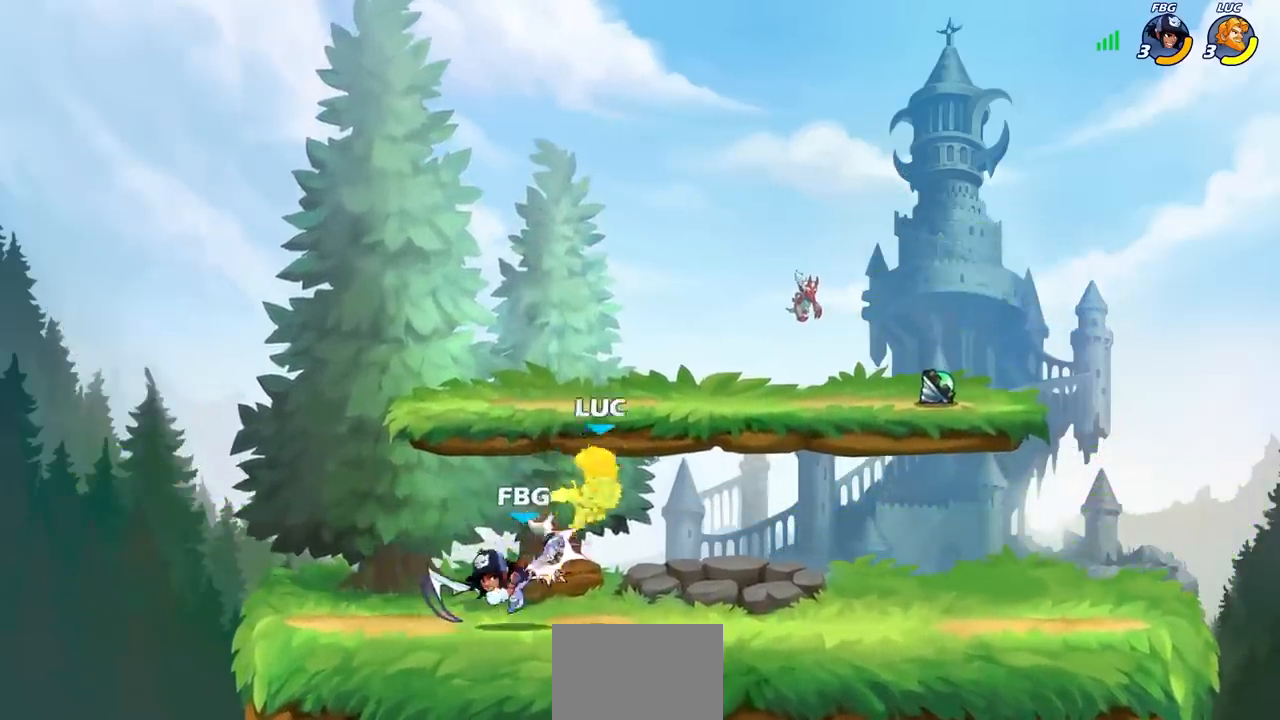
{"dt_ms": 500, "buttons": ["SQUARE"], "left_stick": "center", "right_stick": "center", "events": [[183, "R1", "down"], [183, "R2", "down"], [233, "SQUARE", "down"], [317, "R1", "up"], [317, "R2", "up"], [333, "SQUARE", "up"], [417, "SQUARE", "down"]]}
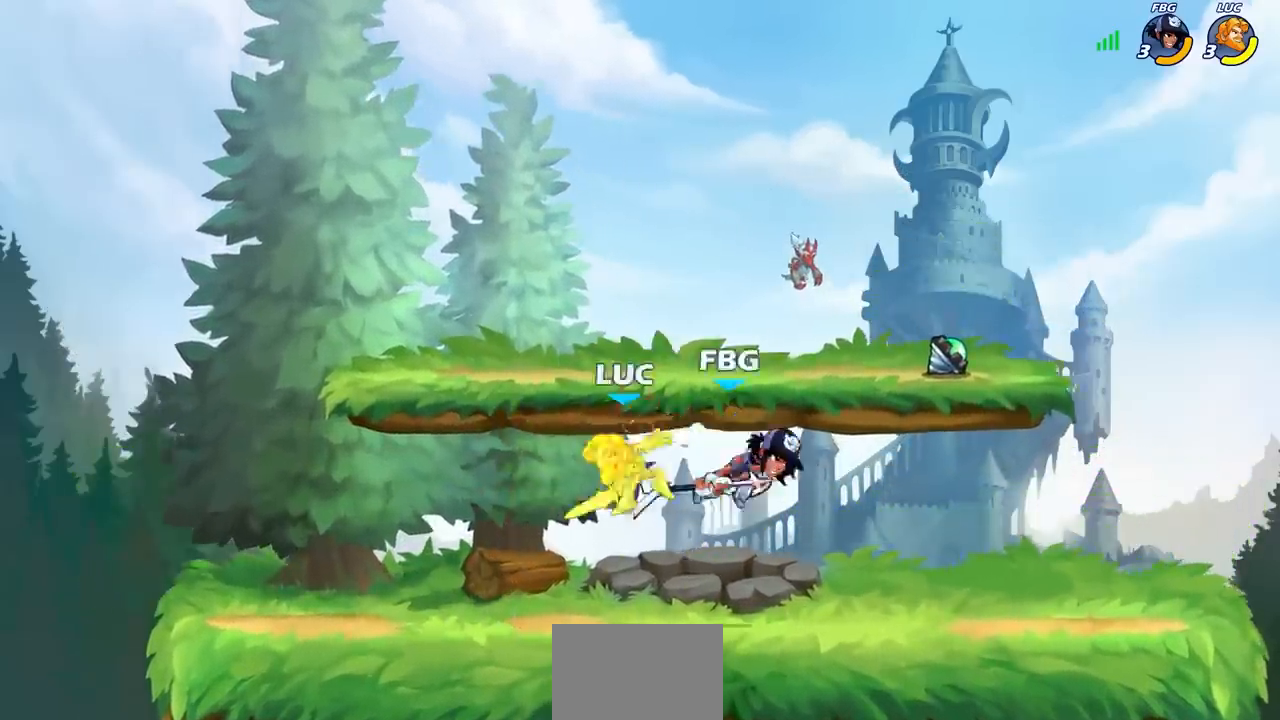
{"dt_ms": 500, "buttons": ["CROSS", "R1", "R2"], "left_stick": "right", "right_stick": "center", "events": [[17, "SQUARE", "up"], [100, "SQUARE", "down"], [133, "R2", "down"], [183, "R1", "down"], [217, "SQUARE", "up"], [267, "R1", "up"], [283, "R2", "up"], [367, "left_stick", "right"], [467, "CROSS", "down"], [467, "R1", "down"], [467, "R2", "down"]]}
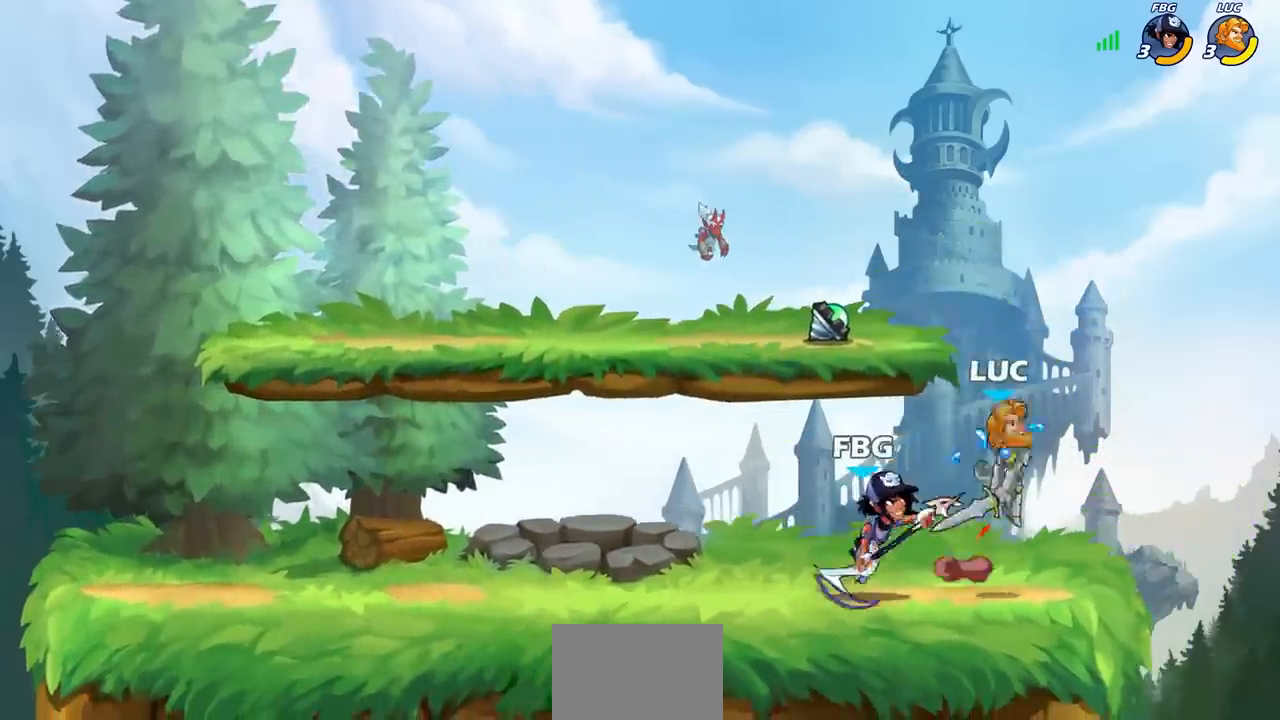
{"dt_ms": 500, "buttons": [], "left_stick": "center", "right_stick": "center", "events": [[100, "left_stick", "up-left"], [167, "CROSS", "up"], [183, "left_stick", "left"], [200, "R1", "up"], [200, "R2", "up"], [383, "left_stick", "center"]]}
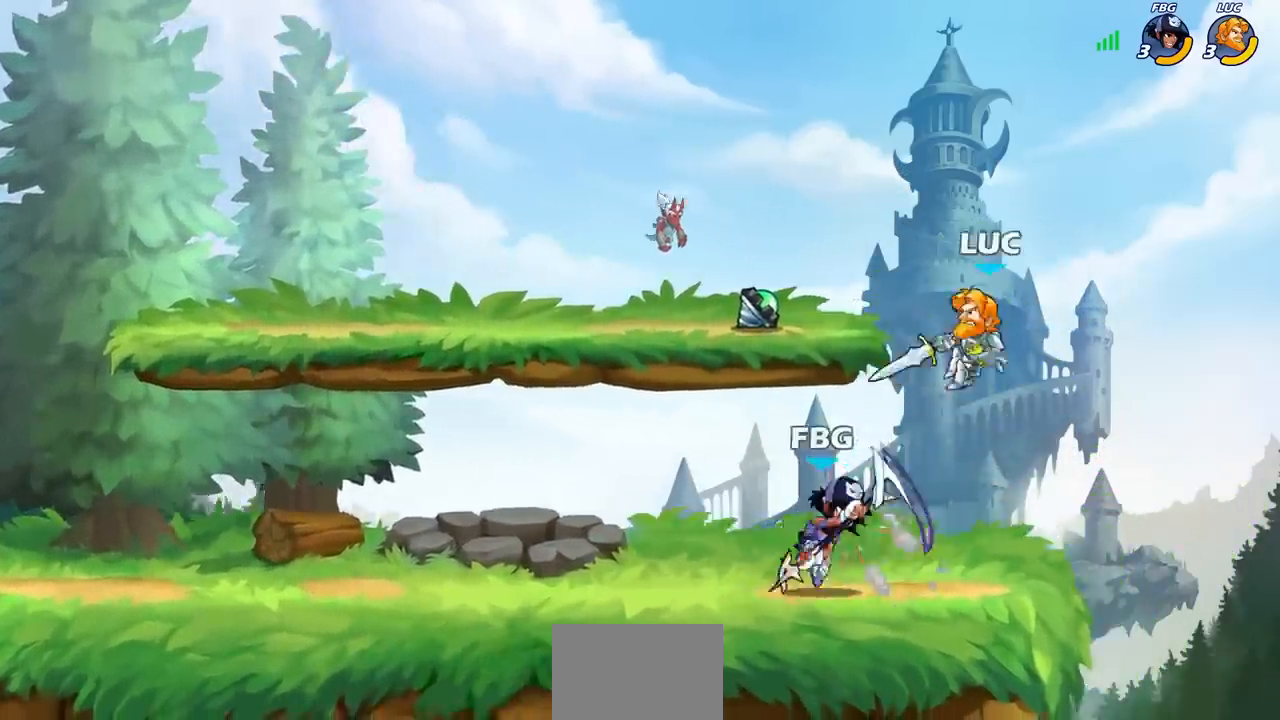
{"dt_ms": 500, "buttons": ["R1", "R2"], "left_stick": "up-left", "right_stick": "center", "events": [[133, "left_stick", "right"], [200, "CROSS", "down"], [250, "R1", "down"], [250, "R2", "down"], [400, "left_stick", "up"], [450, "left_stick", "up-left"], [467, "CROSS", "up"]]}
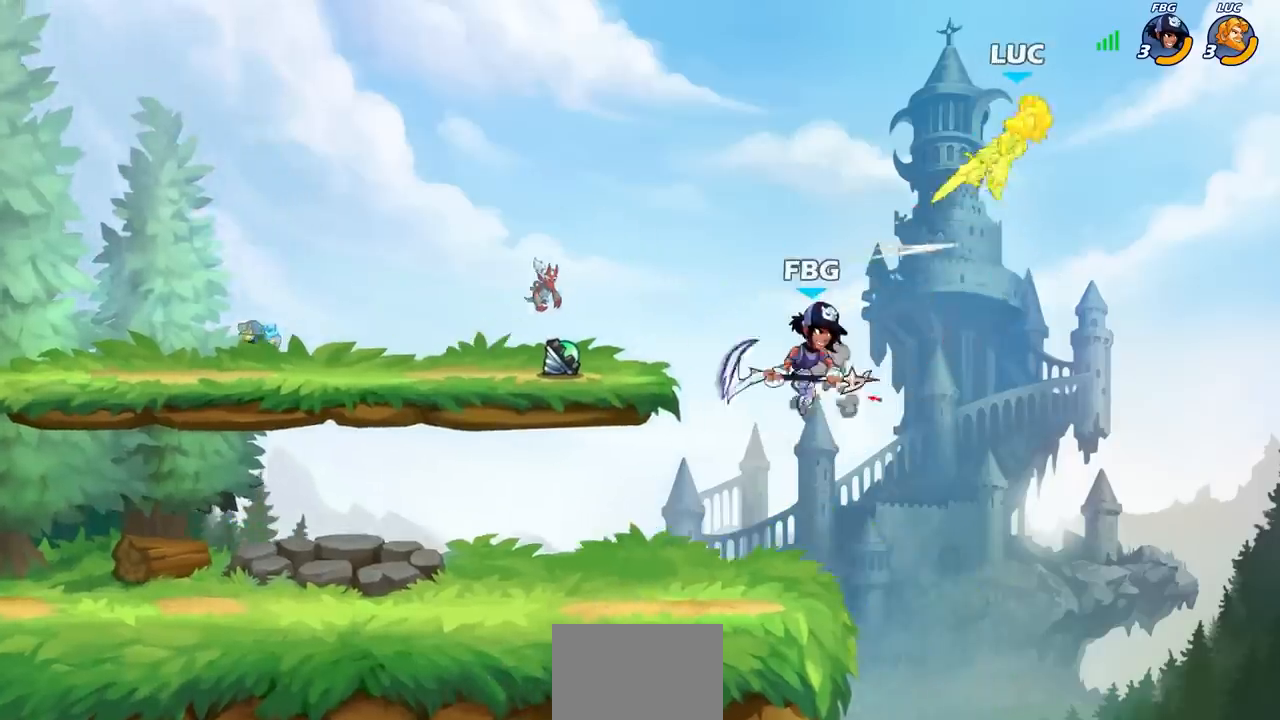
{"dt_ms": 500, "buttons": ["CROSS"], "left_stick": "up-left", "right_stick": "center", "events": [[17, "left_stick", "left"], [50, "R1", "up"], [50, "R2", "up"], [267, "left_stick", "up-left"], [333, "CROSS", "down"]]}
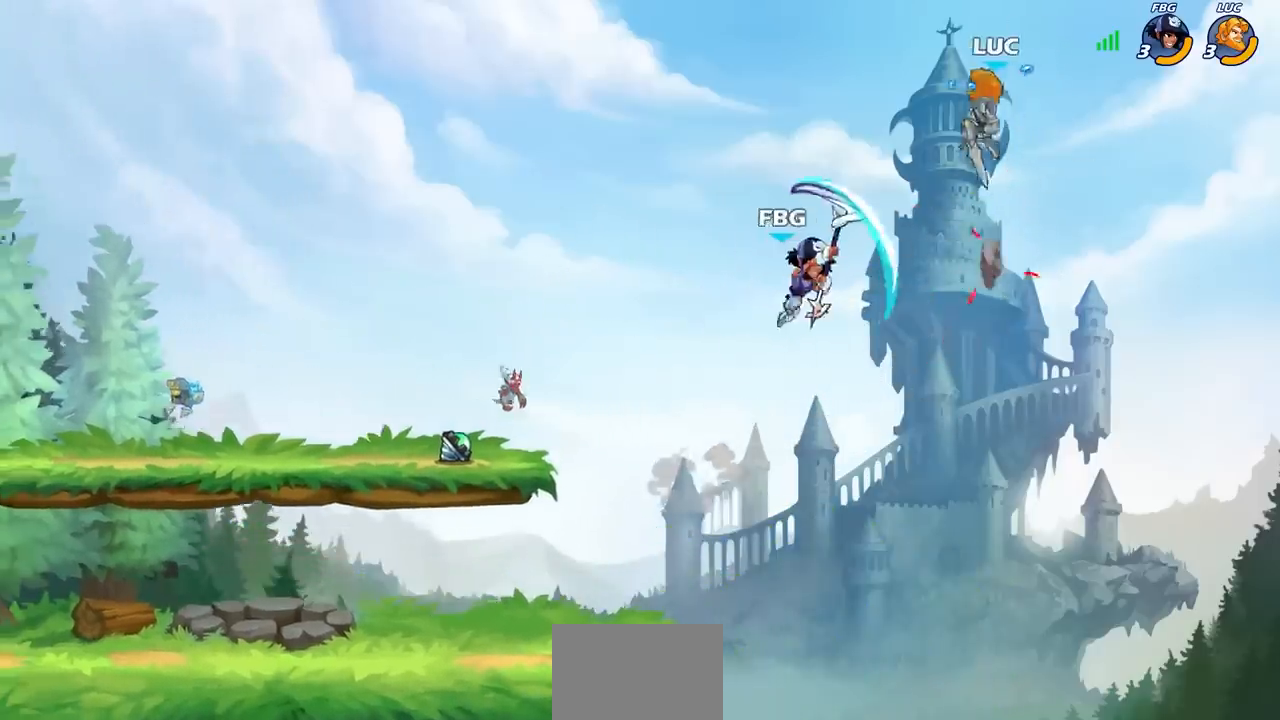
{"dt_ms": 500, "buttons": ["CIRCLE"], "left_stick": "down-left", "right_stick": "center", "events": [[17, "CROSS", "up"], [183, "left_stick", "down-left"], [400, "CIRCLE", "down"]]}
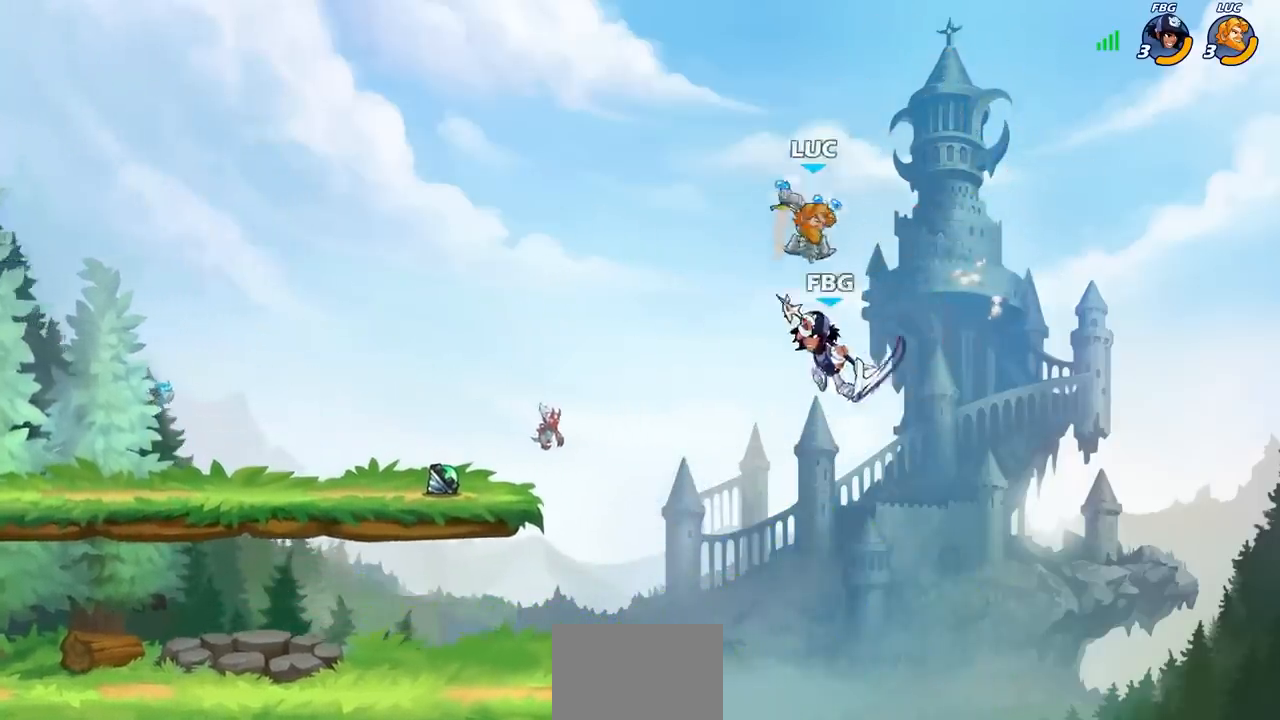
{"dt_ms": 500, "buttons": [], "left_stick": "center", "right_stick": "center", "events": [[283, "CIRCLE", "up"], [317, "left_stick", "center"]]}
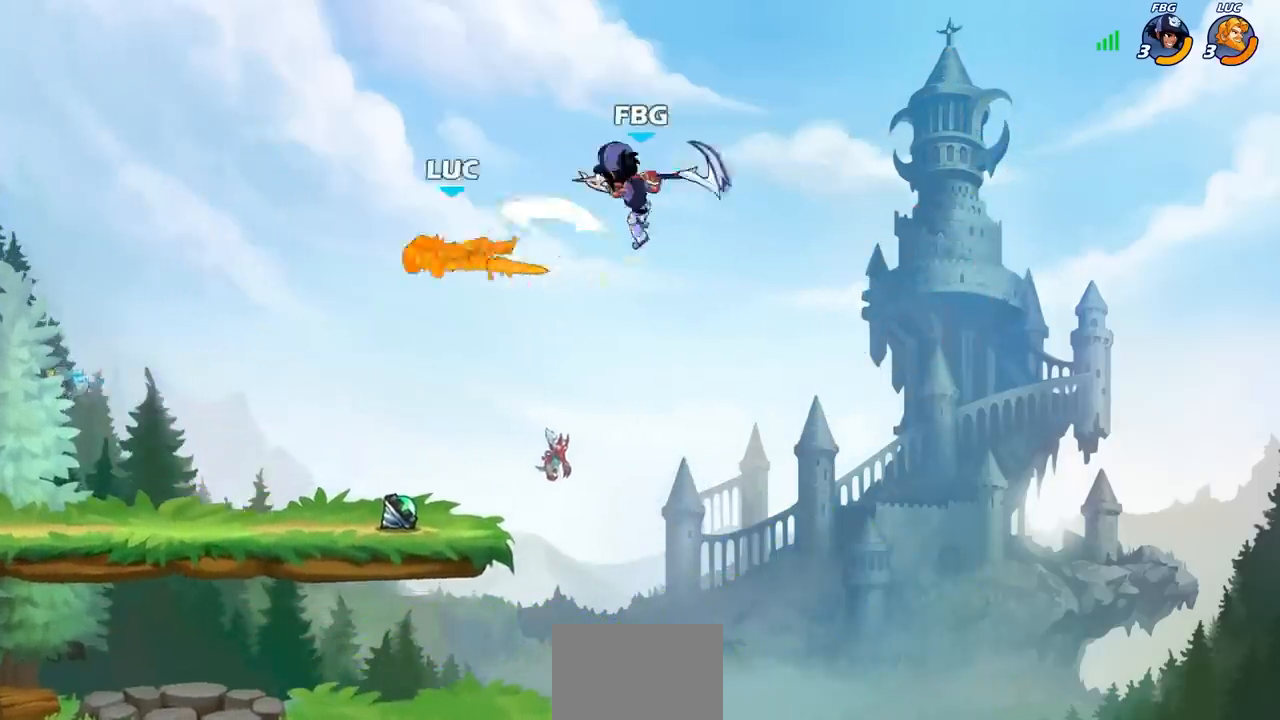
{"dt_ms": 1000, "buttons": [], "left_stick": "center", "right_stick": "center"}
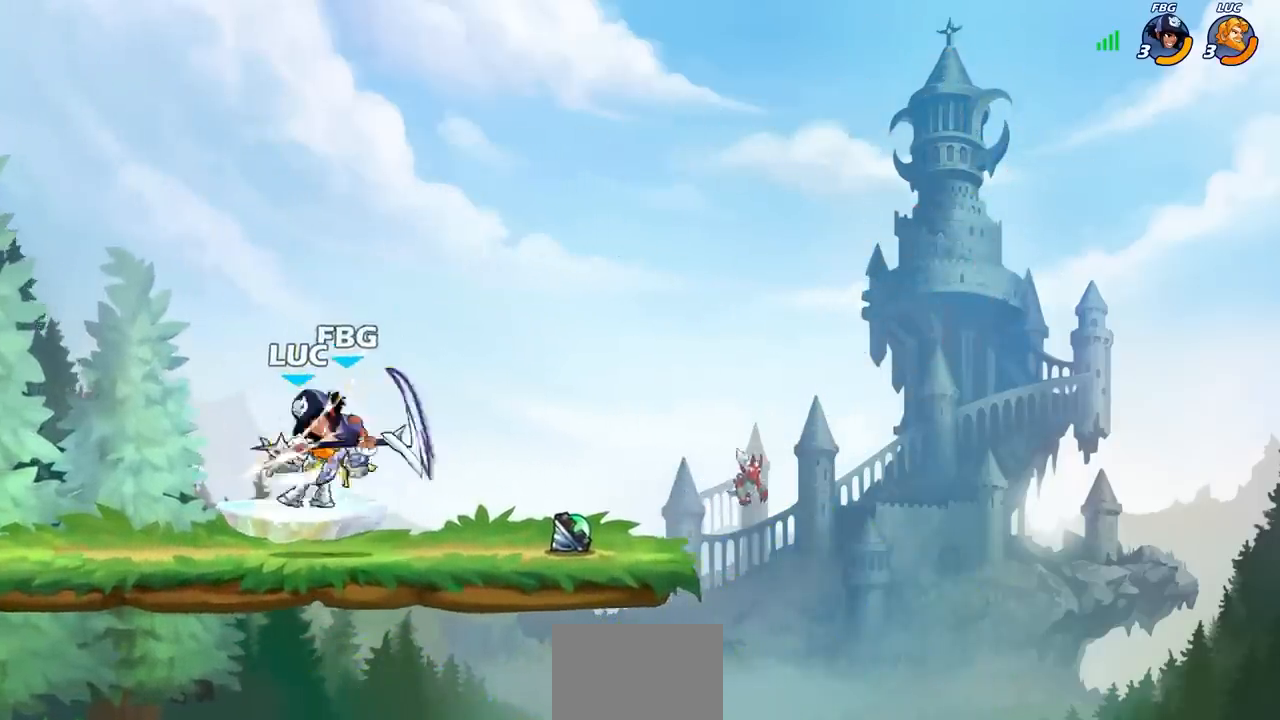
{"dt_ms": 500, "buttons": [], "left_stick": "right", "right_stick": "center", "events": [[450, "left_stick", "right"]]}
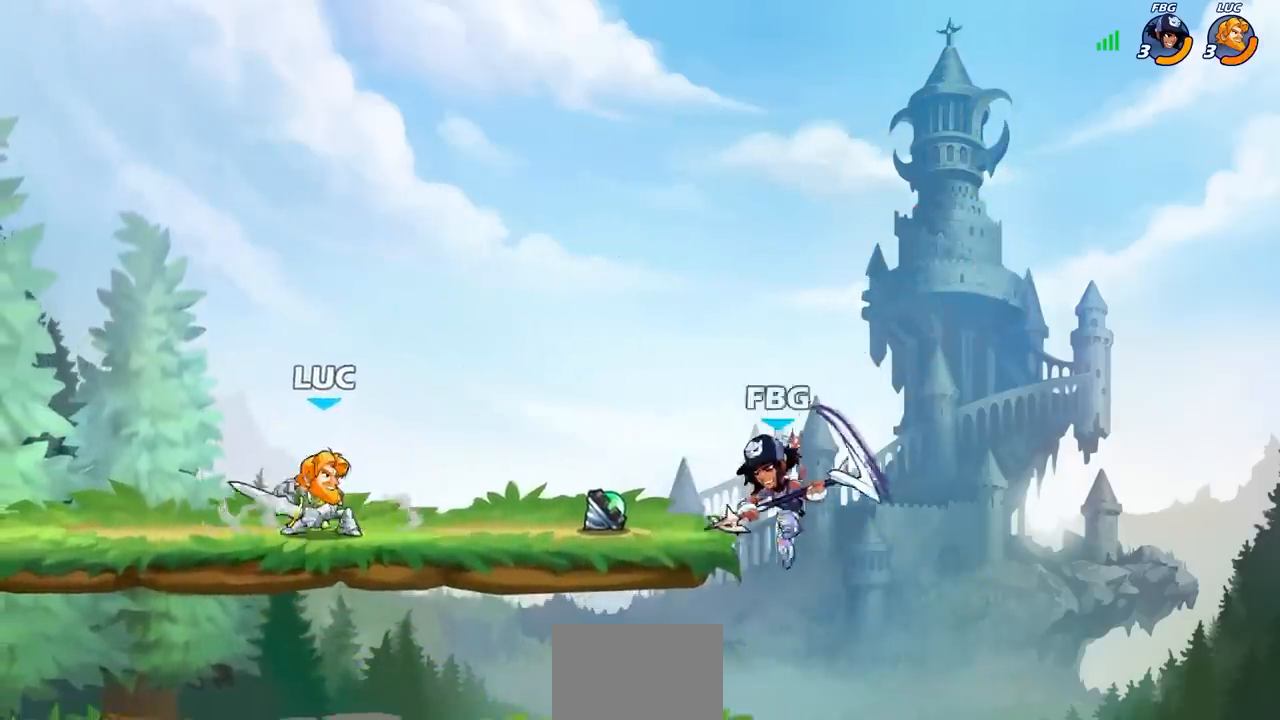
{"dt_ms": 500, "buttons": [], "left_stick": "center", "right_stick": "center", "events": [[67, "R2", "down"], [67, "left_stick", "down-right"], [83, "R1", "down"], [167, "R1", "up"], [167, "R2", "up"], [200, "left_stick", "center"]]}
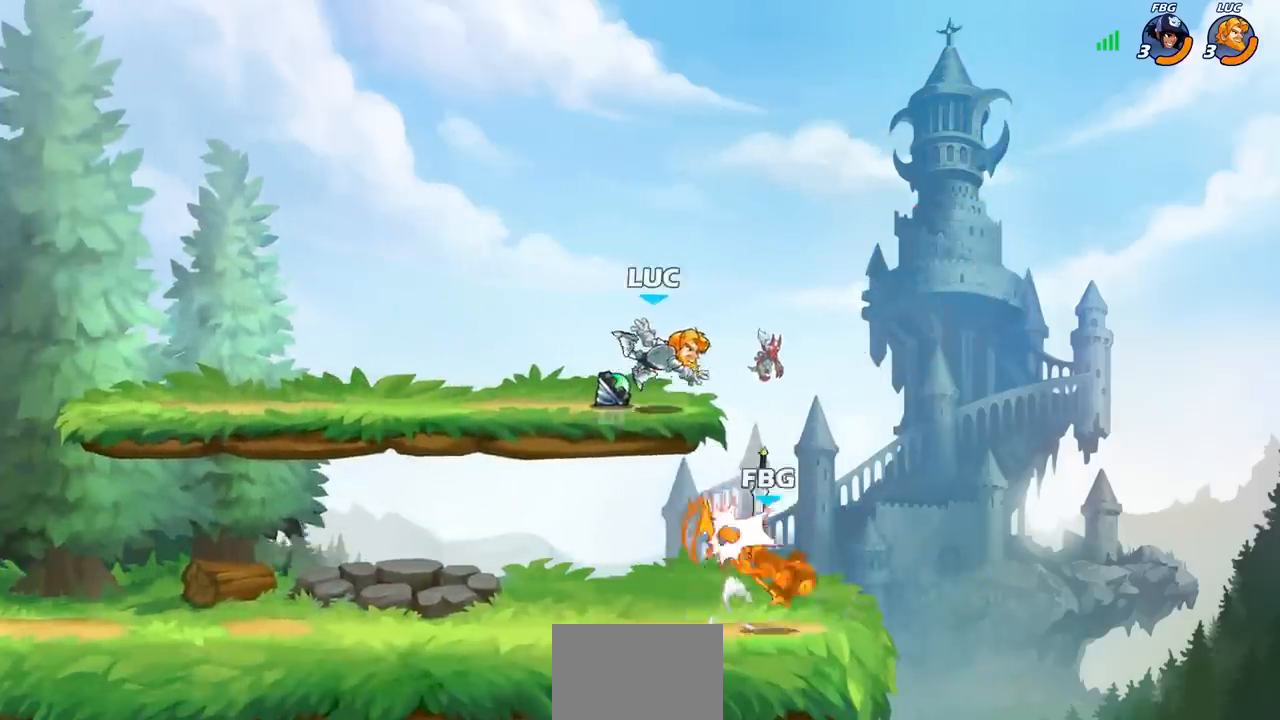
{"dt_ms": 500, "buttons": [], "left_stick": "left", "right_stick": "center", "events": [[67, "CROSS", "down"], [67, "left_stick", "left"], [83, "R1", "down"], [217, "CROSS", "up"], [250, "R1", "up"]]}
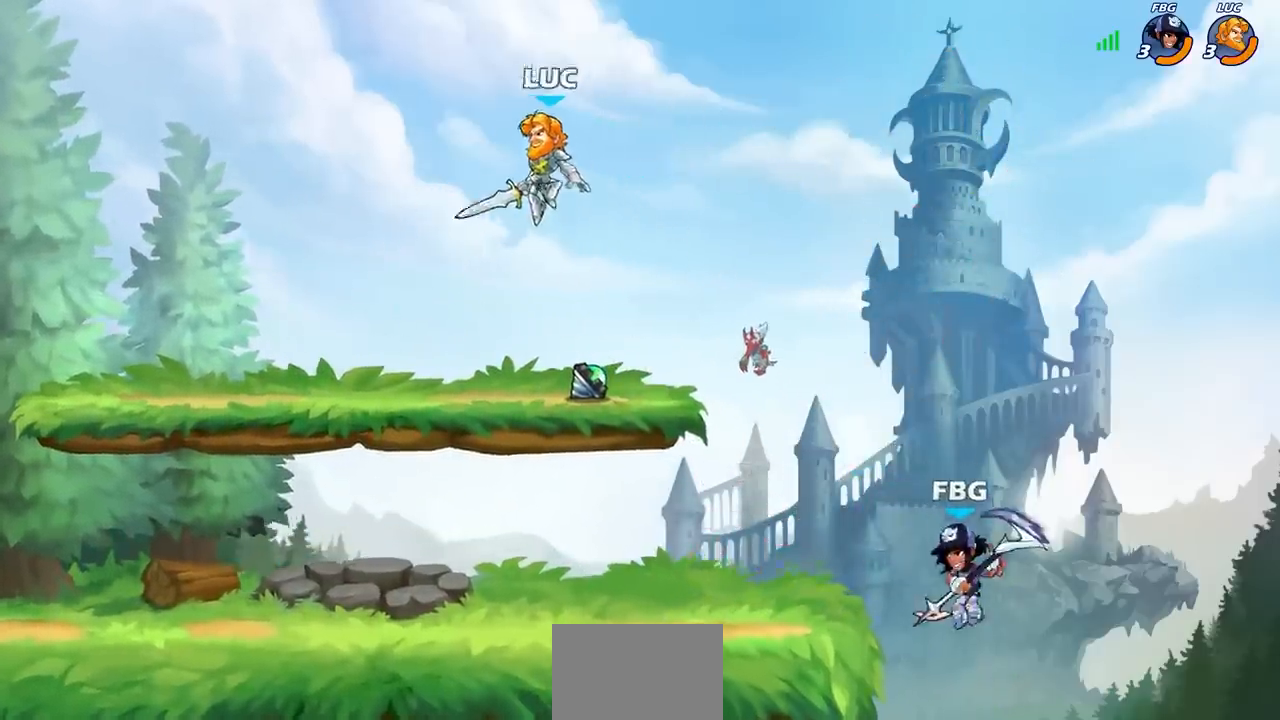
{"dt_ms": 500, "buttons": ["CIRCLE", "R1", "R2"], "left_stick": "right", "right_stick": "center", "events": [[17, "left_stick", "down-left"], [133, "left_stick", "down"], [367, "left_stick", "right"], [467, "R1", "down"], [467, "R2", "down"], [483, "CIRCLE", "down"]]}
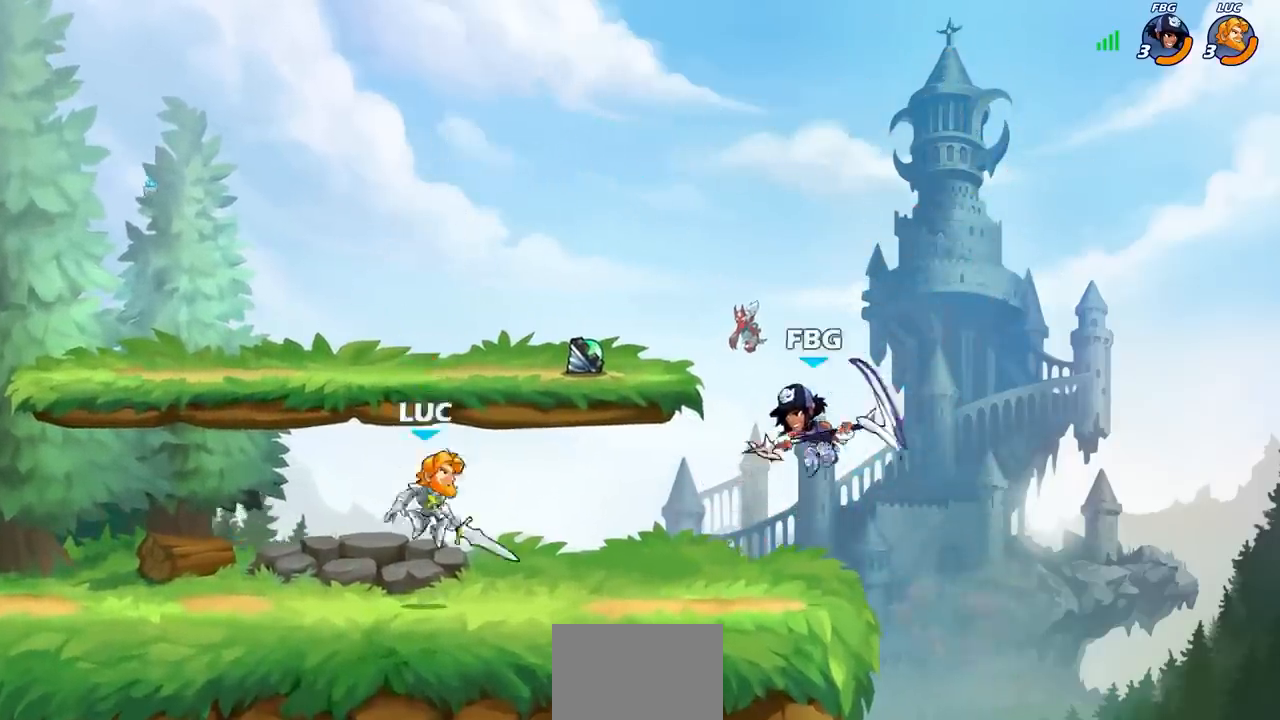
{"dt_ms": 500, "buttons": [], "left_stick": "center", "right_stick": "center", "events": [[67, "CIRCLE", "up"], [83, "R1", "up"], [100, "R2", "up"], [100, "left_stick", "center"]]}
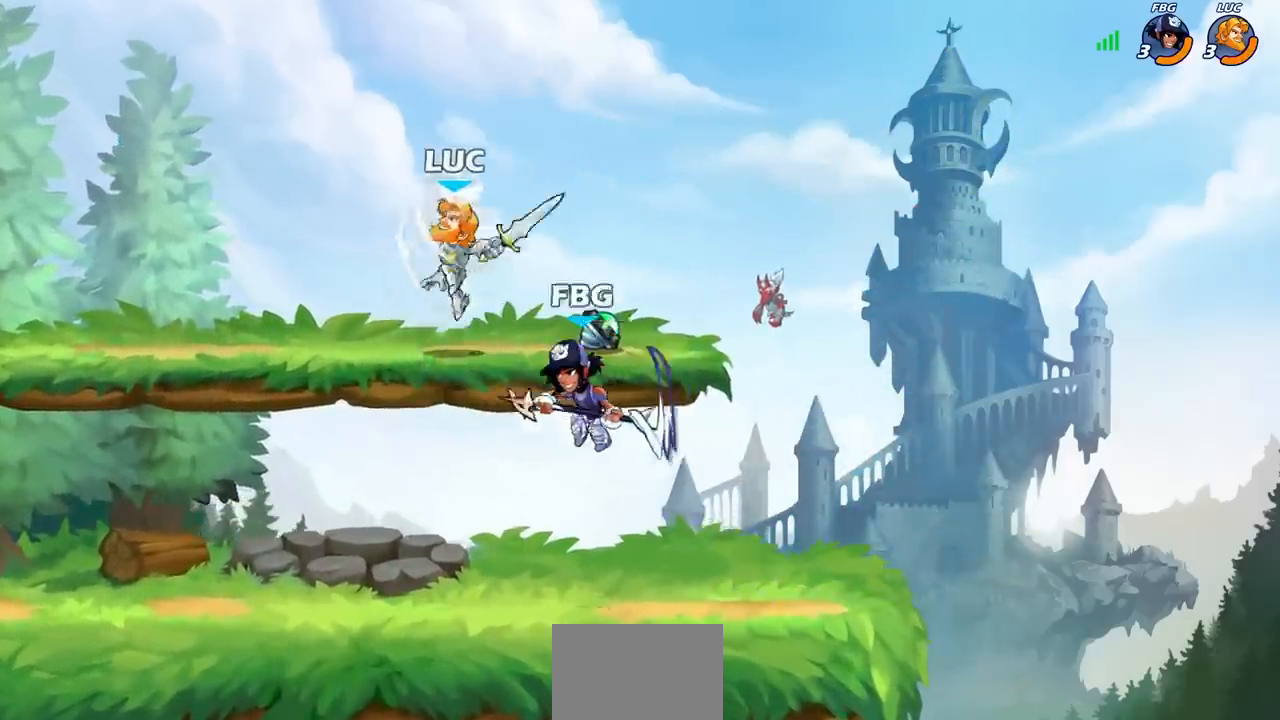
{"dt_ms": 500, "buttons": [], "left_stick": "down-left", "right_stick": "center", "events": [[50, "left_stick", "right"], [250, "left_stick", "down-left"], [300, "SQUARE", "down"], [400, "SQUARE", "up"]]}
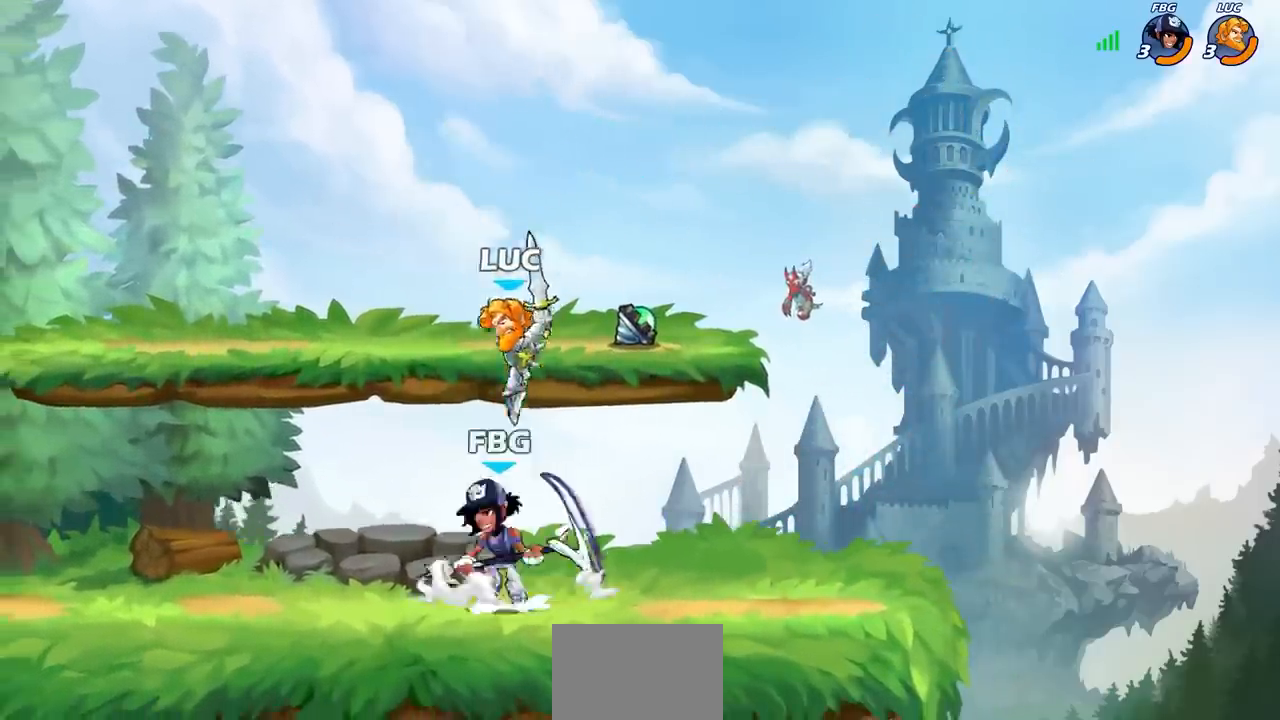
{"dt_ms": 500, "buttons": ["CIRCLE"], "left_stick": "up-right", "right_stick": "center", "events": [[350, "left_stick", "up-right"], [417, "CIRCLE", "down"]]}
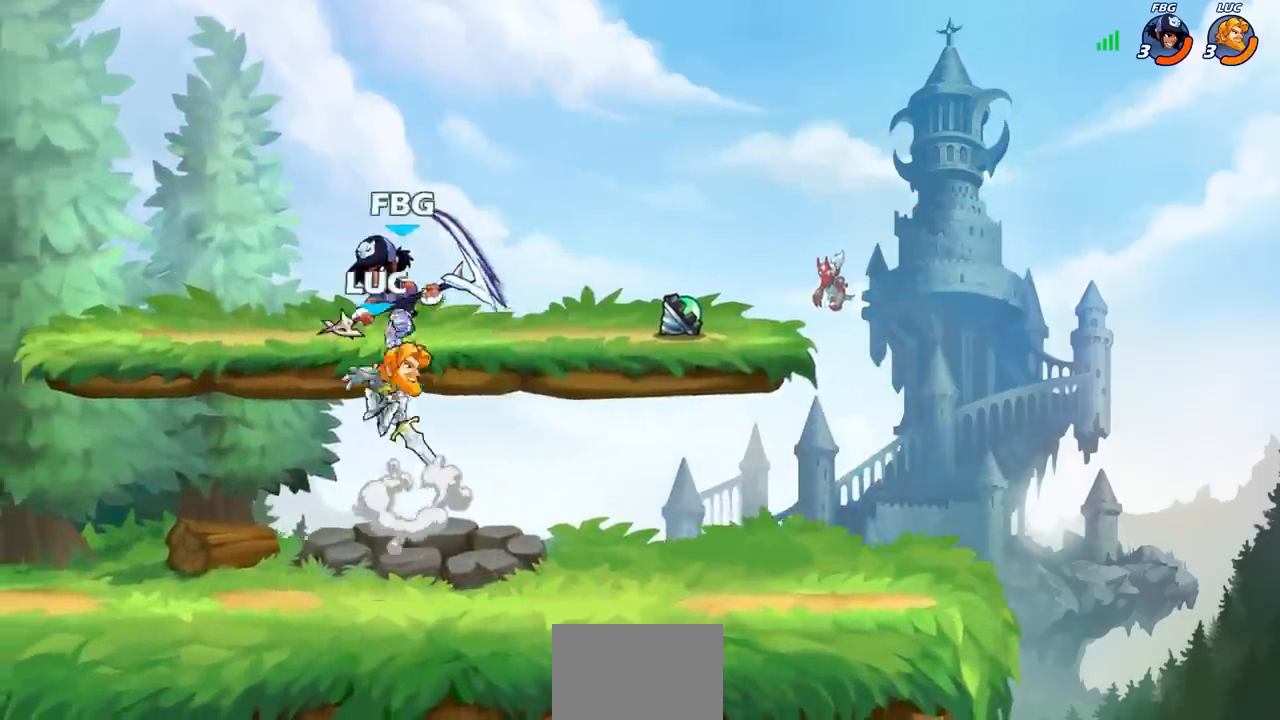
{"dt_ms": 500, "buttons": [], "left_stick": "center", "right_stick": "center", "events": [[17, "CIRCLE", "up"], [133, "left_stick", "up-left"], [317, "left_stick", "up-right"], [483, "left_stick", "center"]]}
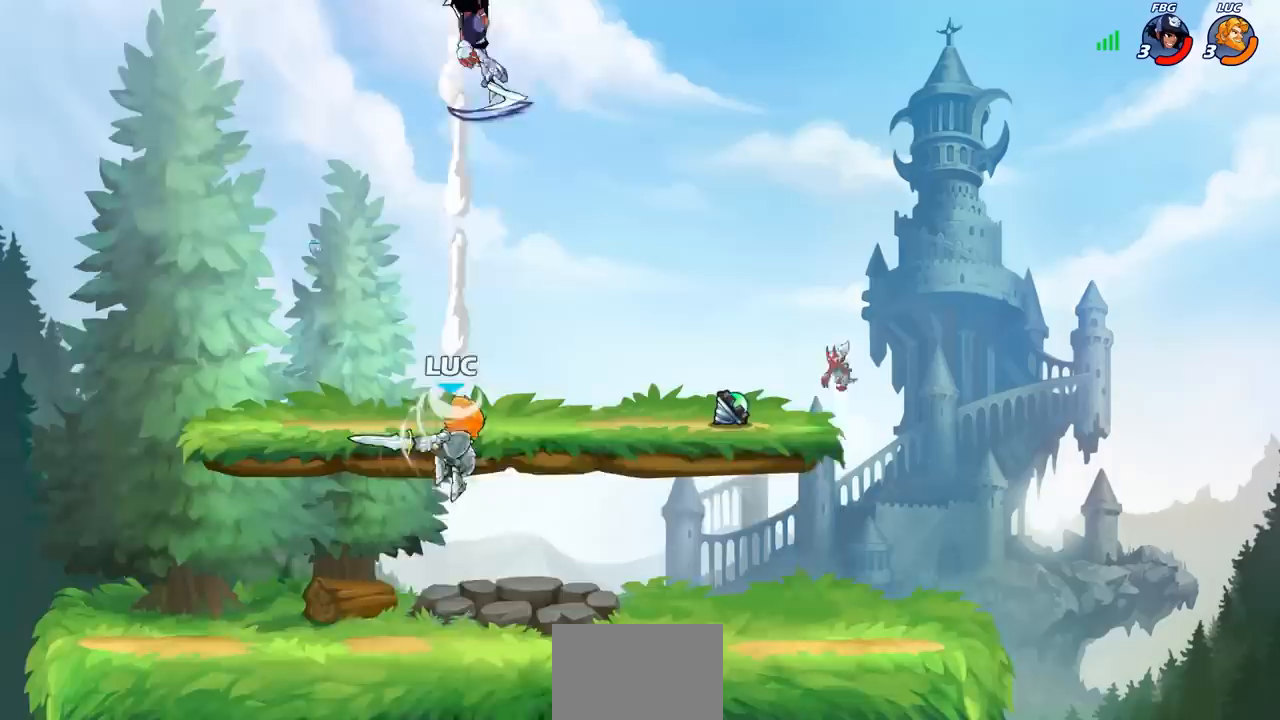
{"dt_ms": 500, "buttons": [], "left_stick": "center", "right_stick": "center", "events": [[150, "CROSS", "down"], [417, "CROSS", "up"]]}
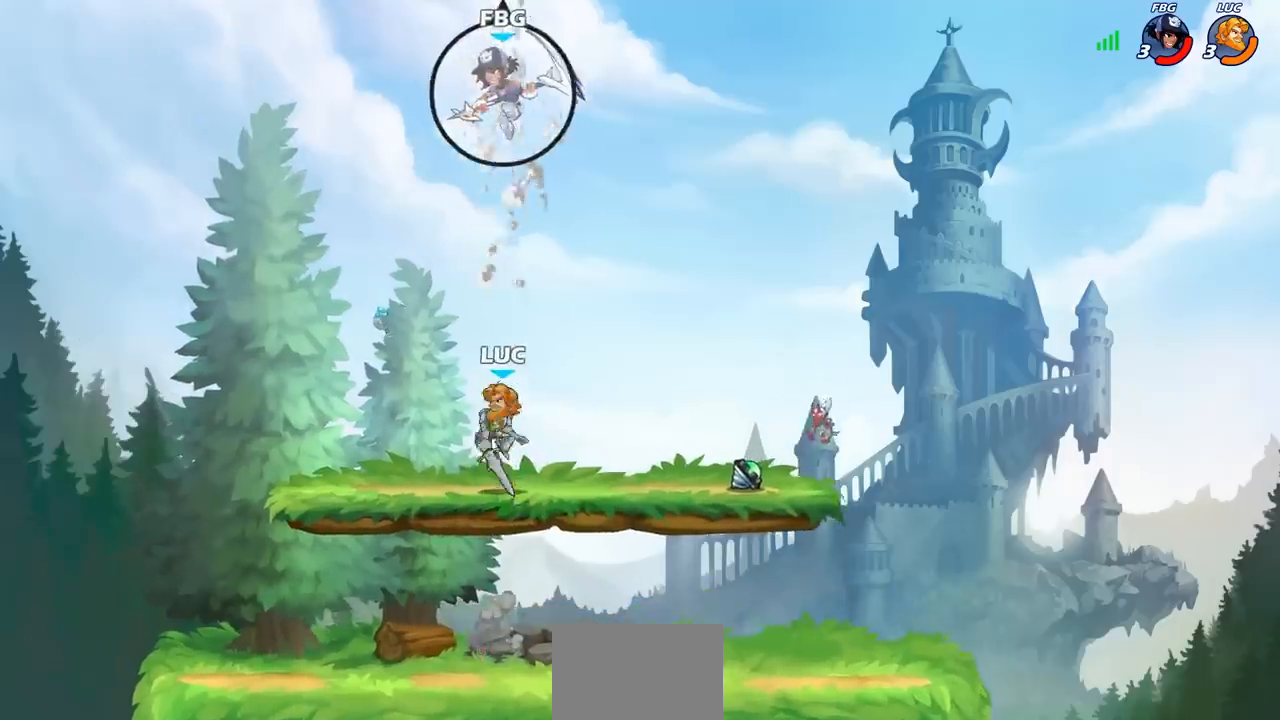
{"dt_ms": 500, "buttons": [], "left_stick": "center", "right_stick": "center", "events": [[150, "R2", "down"], [167, "R1", "down"], [217, "left_stick", "left"], [250, "CIRCLE", "down"], [267, "R1", "up"], [267, "R2", "up"], [300, "left_stick", "center"], [317, "CIRCLE", "up"]]}
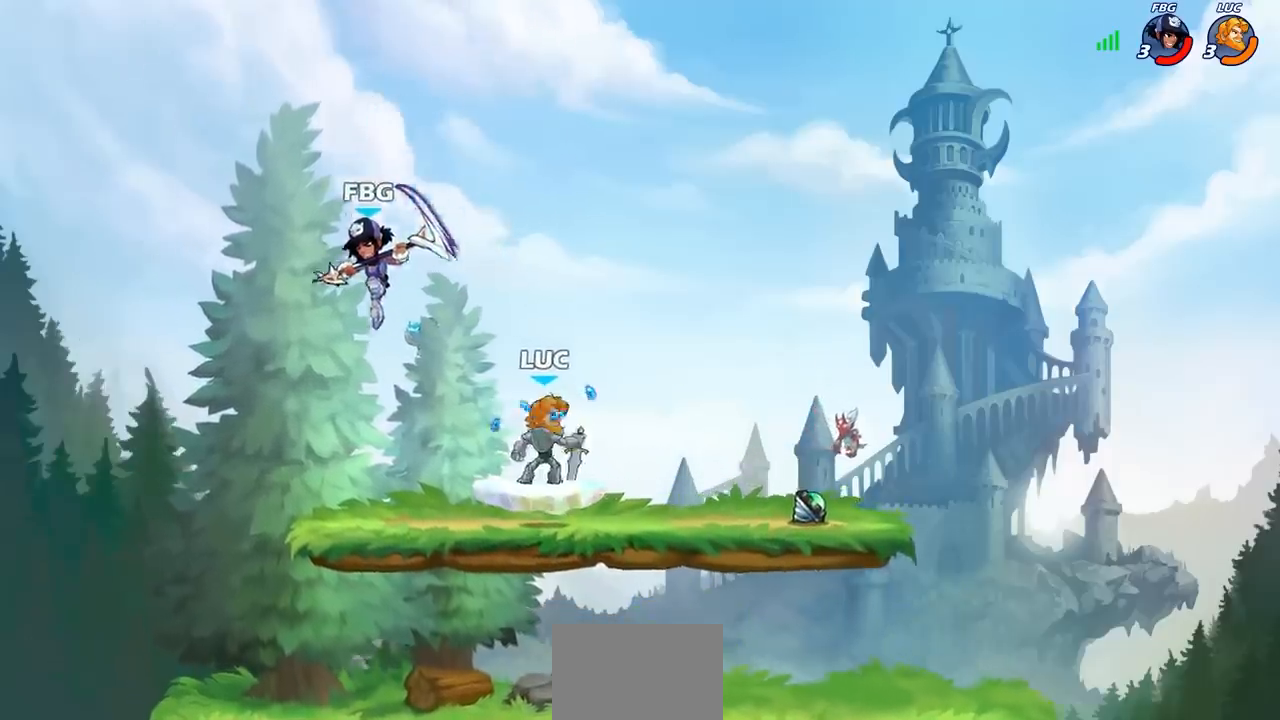
{"dt_ms": 1000, "buttons": [], "left_stick": "down-left", "right_stick": "center"}
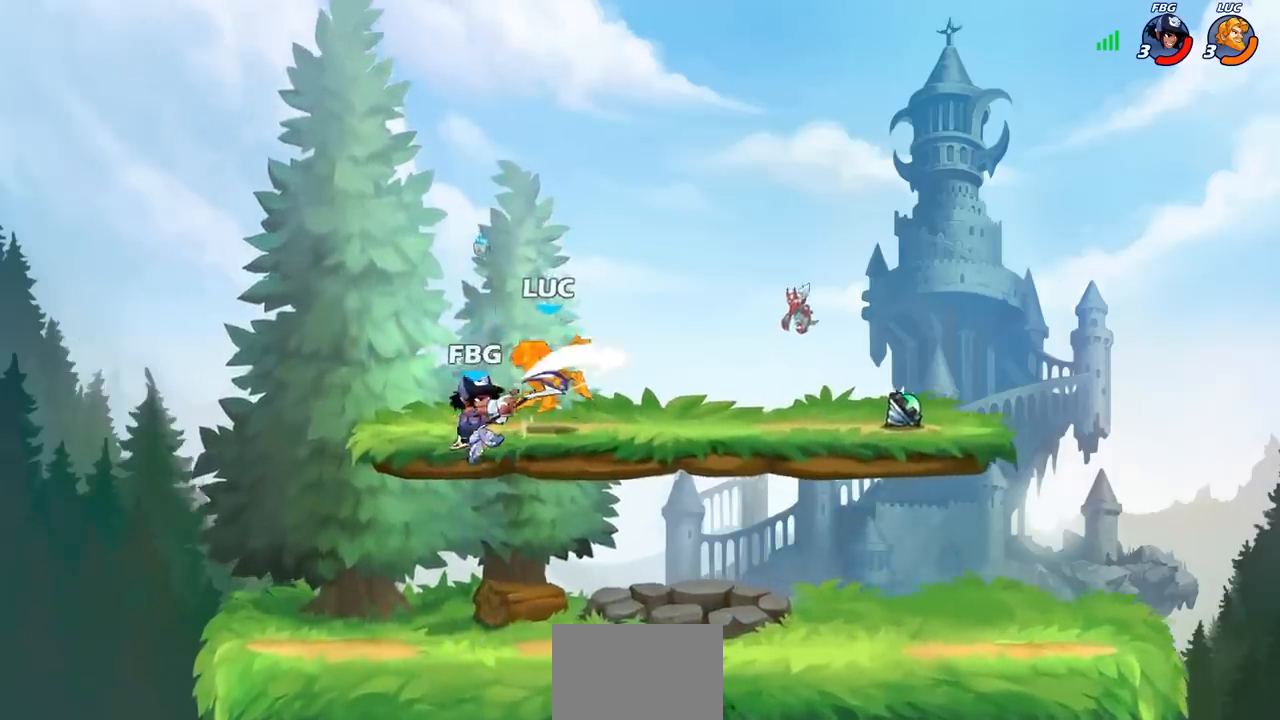
{"dt_ms": 500, "buttons": [], "left_stick": "center", "right_stick": "center", "events": [[233, "left_stick", "center"]]}
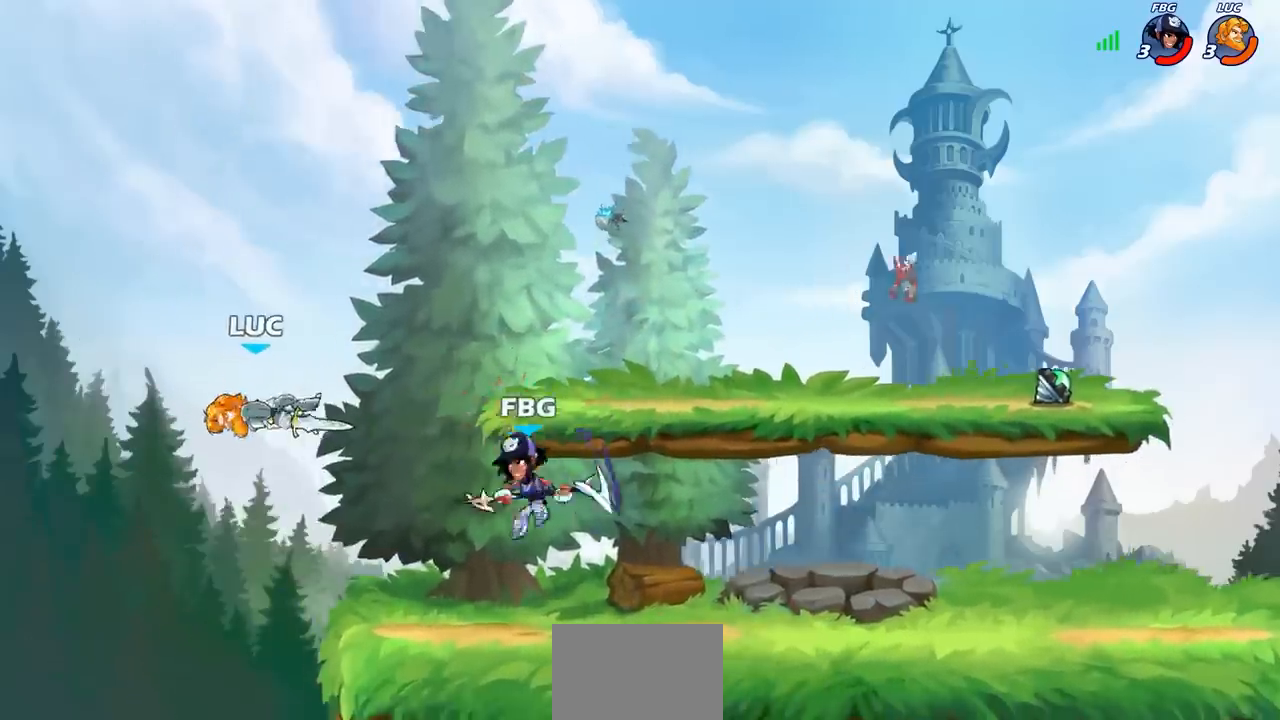
{"dt_ms": 500, "buttons": [], "left_stick": "right", "right_stick": "center", "events": [[17, "left_stick", "left"], [167, "left_stick", "down"], [267, "left_stick", "right"]]}
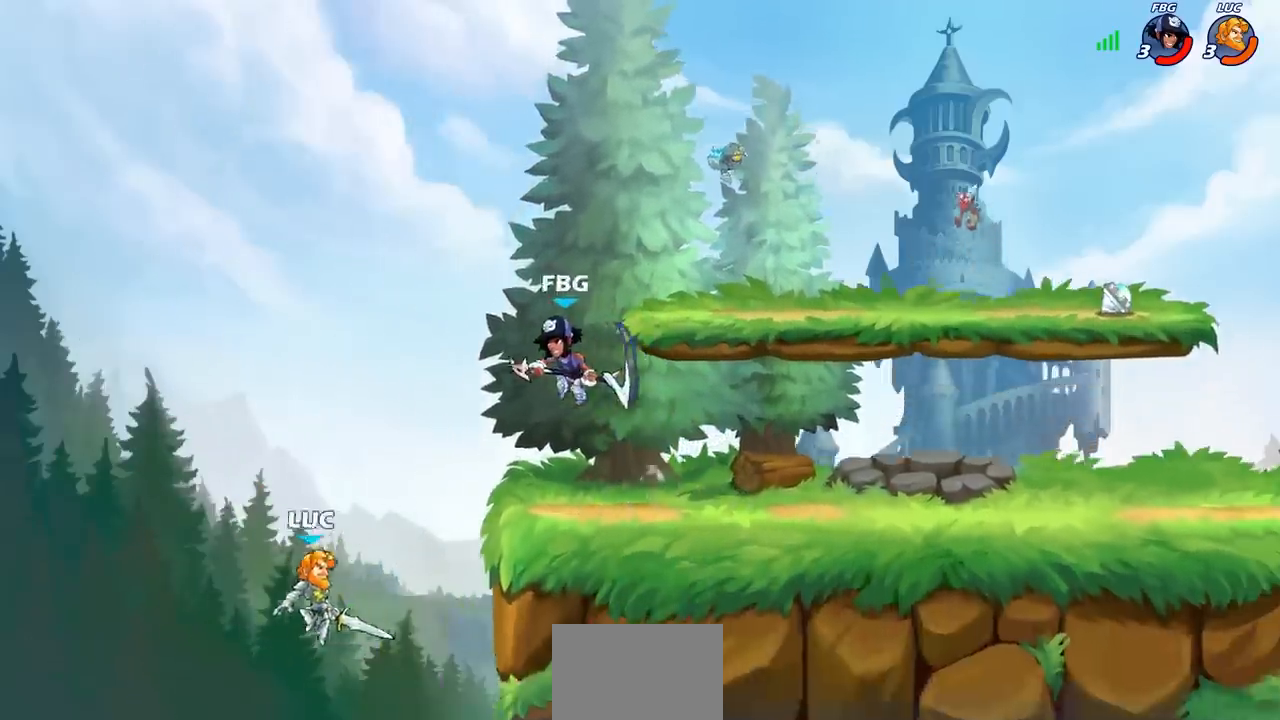
{"dt_ms": 500, "buttons": [], "left_stick": "down-left", "right_stick": "center", "events": [[233, "CROSS", "down"], [400, "CROSS", "up"], [450, "left_stick", "down-left"]]}
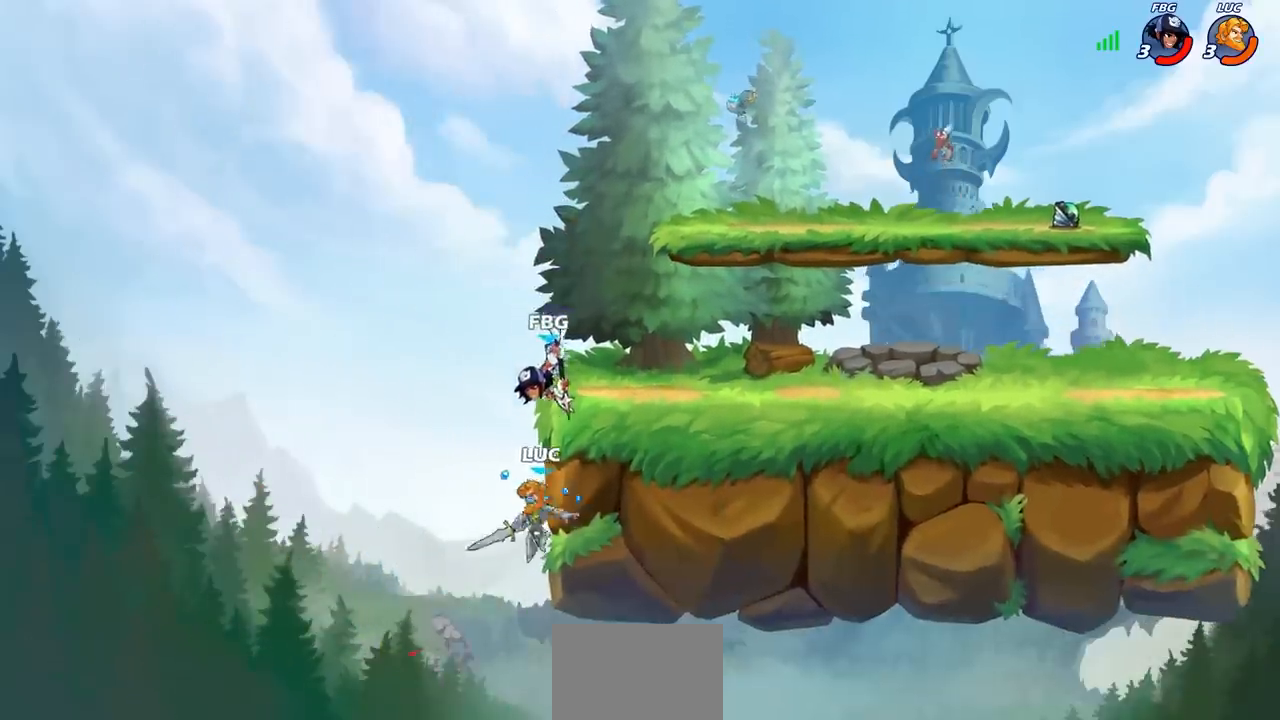
{"dt_ms": 500, "buttons": [], "left_stick": "up", "right_stick": "center", "events": [[283, "left_stick", "left"], [467, "left_stick", "up"]]}
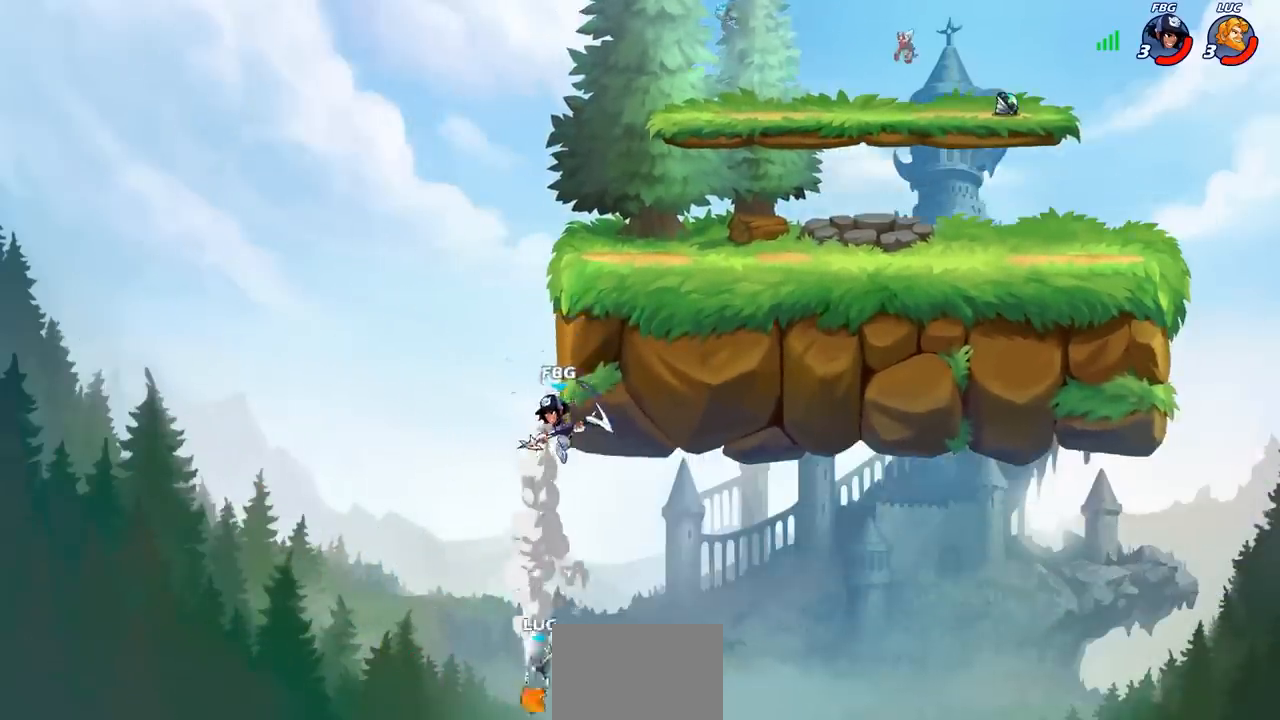
{"dt_ms": 500, "buttons": [], "left_stick": "center", "right_stick": "center", "events": [[100, "CROSS", "down"], [183, "left_stick", "center"], [233, "CROSS", "up"], [317, "CROSS", "down"], [433, "CROSS", "up"]]}
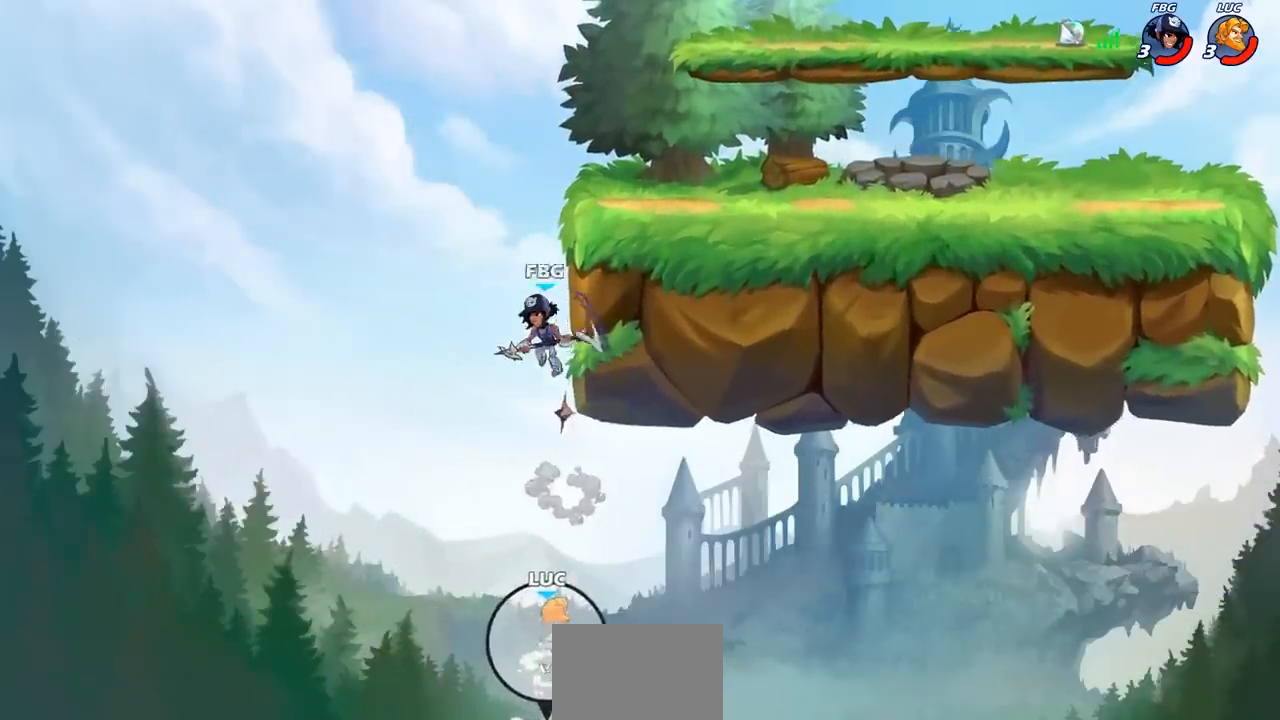
{"dt_ms": 500, "buttons": [], "left_stick": "left", "right_stick": "center", "events": [[217, "CROSS", "down"], [317, "left_stick", "left"], [333, "CIRCLE", "down"], [350, "CROSS", "up"], [500, "CIRCLE", "up"]]}
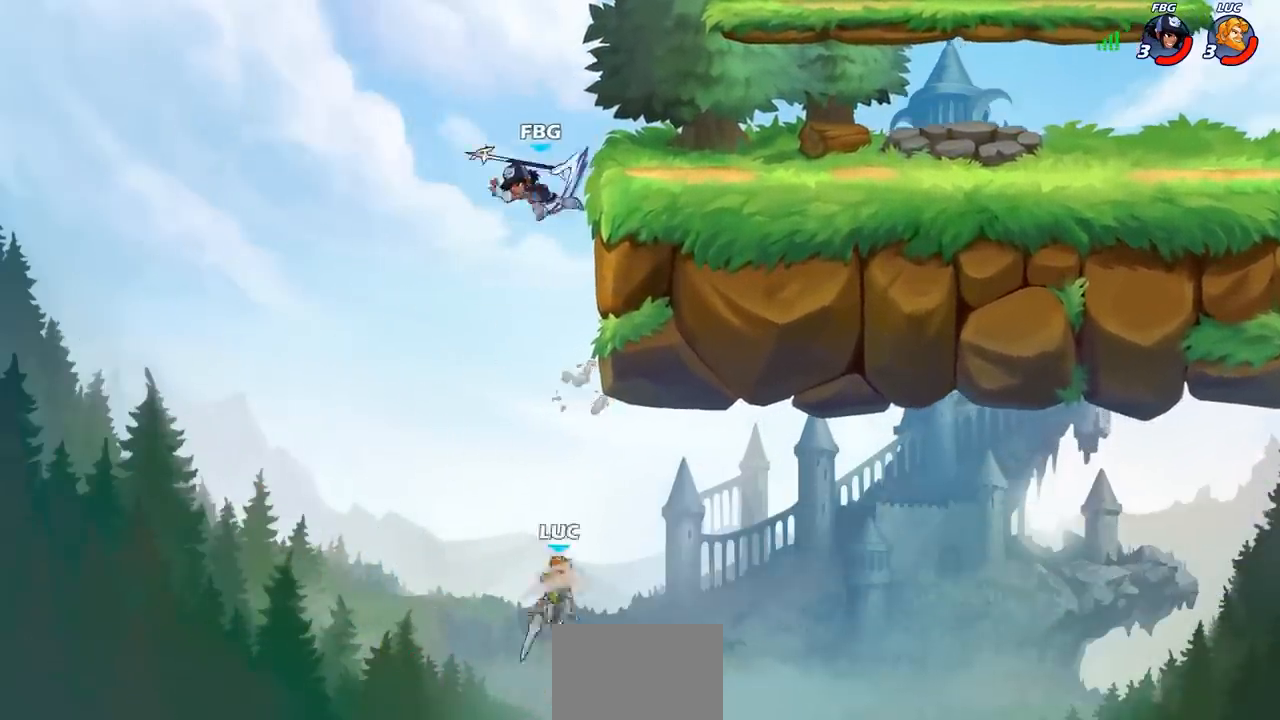
{"dt_ms": 500, "buttons": [], "left_stick": "up-right", "right_stick": "center", "events": [[450, "left_stick", "up-right"]]}
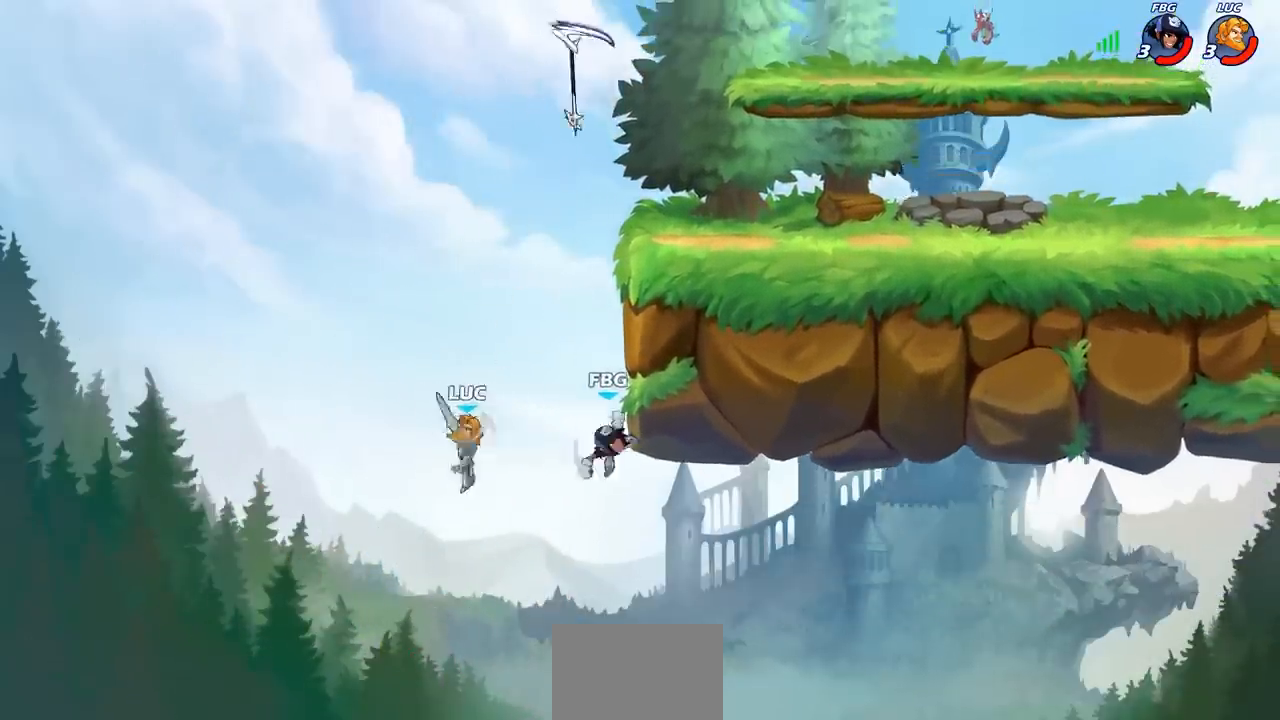
{"dt_ms": 1000, "buttons": [], "left_stick": "down-left", "right_stick": "center"}
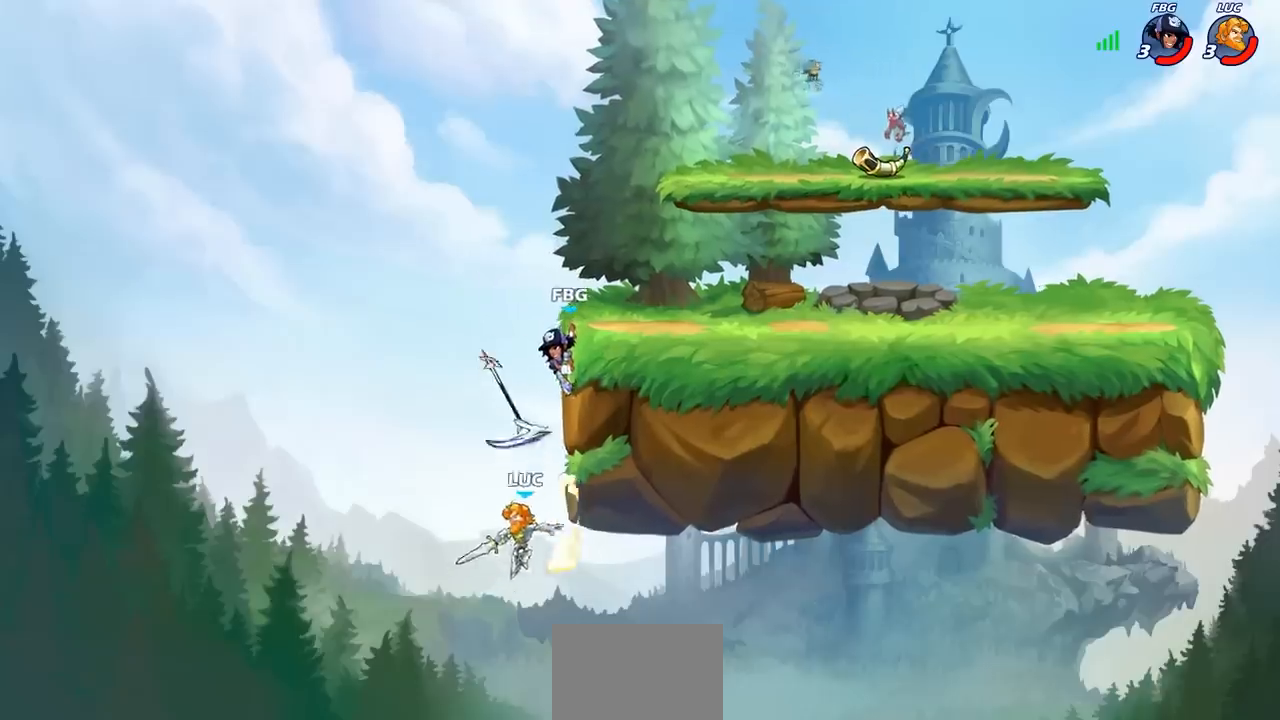
{"dt_ms": 500, "buttons": ["CROSS"], "left_stick": "right", "right_stick": "center", "events": [[217, "CROSS", "down"], [267, "left_stick", "right"], [367, "CROSS", "up"], [500, "CROSS", "down"]]}
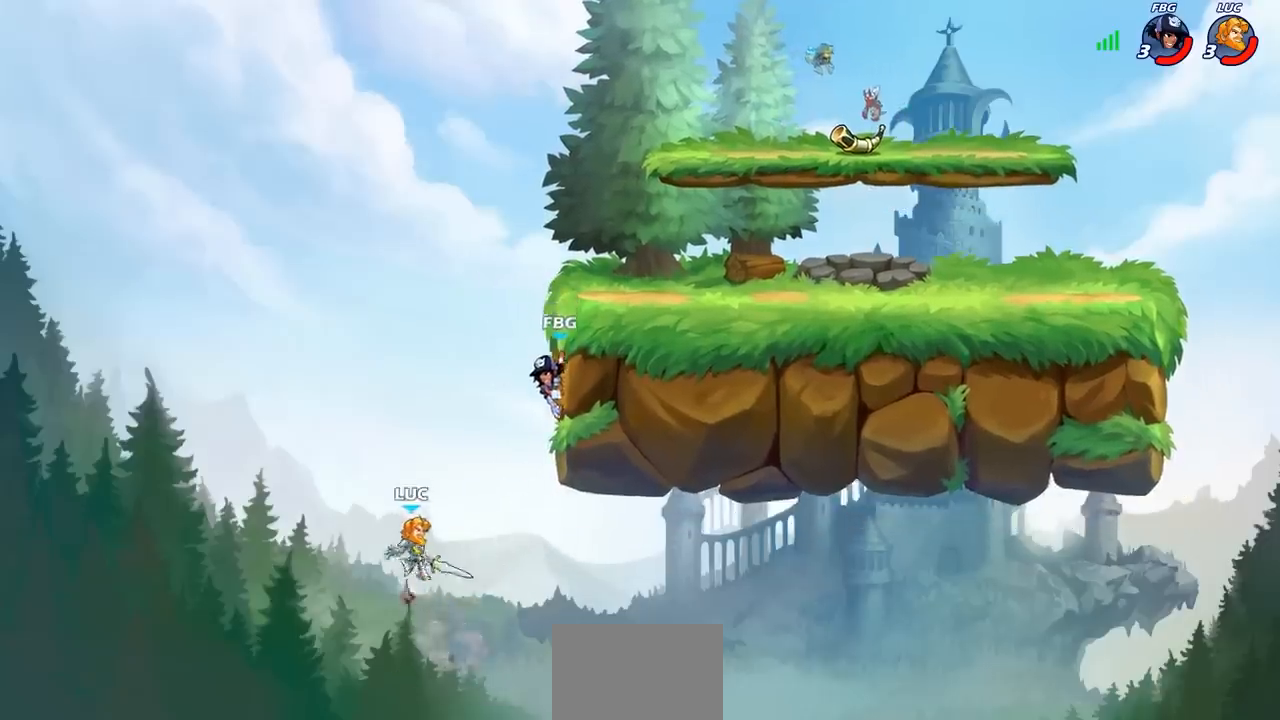
{"dt_ms": 500, "buttons": [], "left_stick": "up", "right_stick": "center", "events": [[67, "CIRCLE", "down"], [83, "CROSS", "up"], [83, "left_stick", "up-right"], [200, "CIRCLE", "up"], [383, "left_stick", "up"]]}
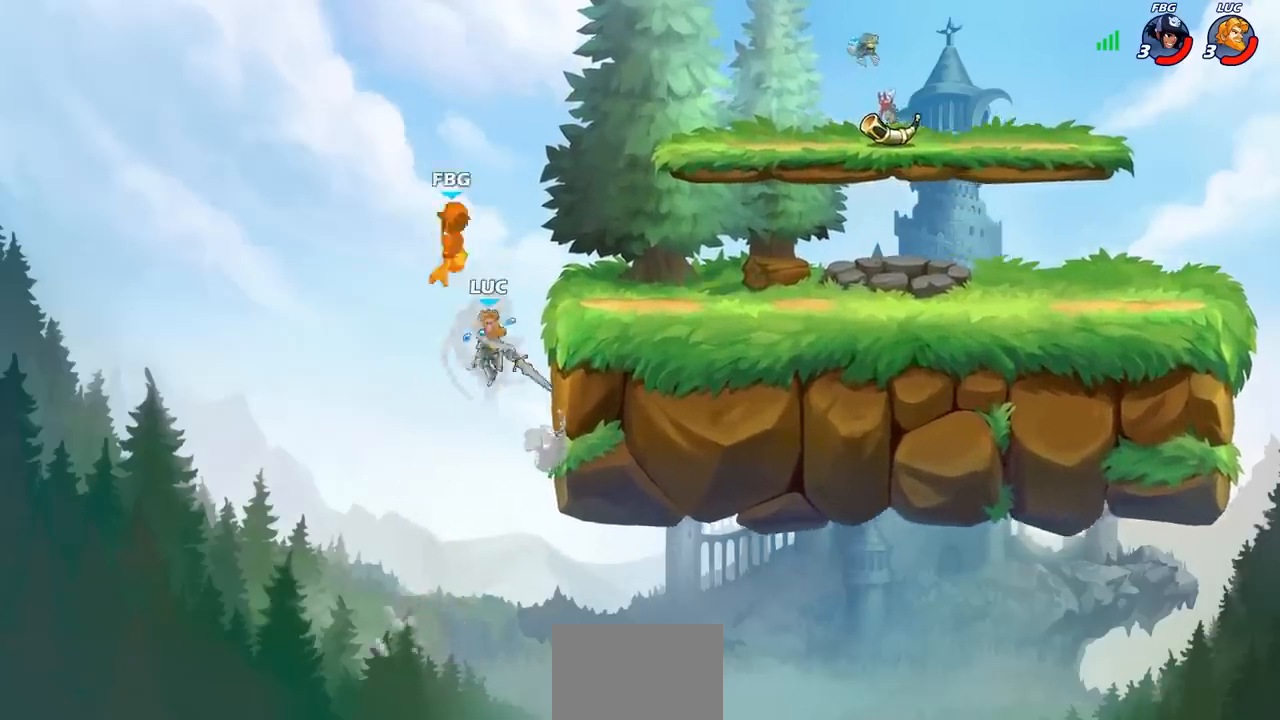
{"dt_ms": 500, "buttons": [], "left_stick": "up-right", "right_stick": "center", "events": [[100, "left_stick", "up-right"], [383, "CROSS", "down"], [500, "CROSS", "up"]]}